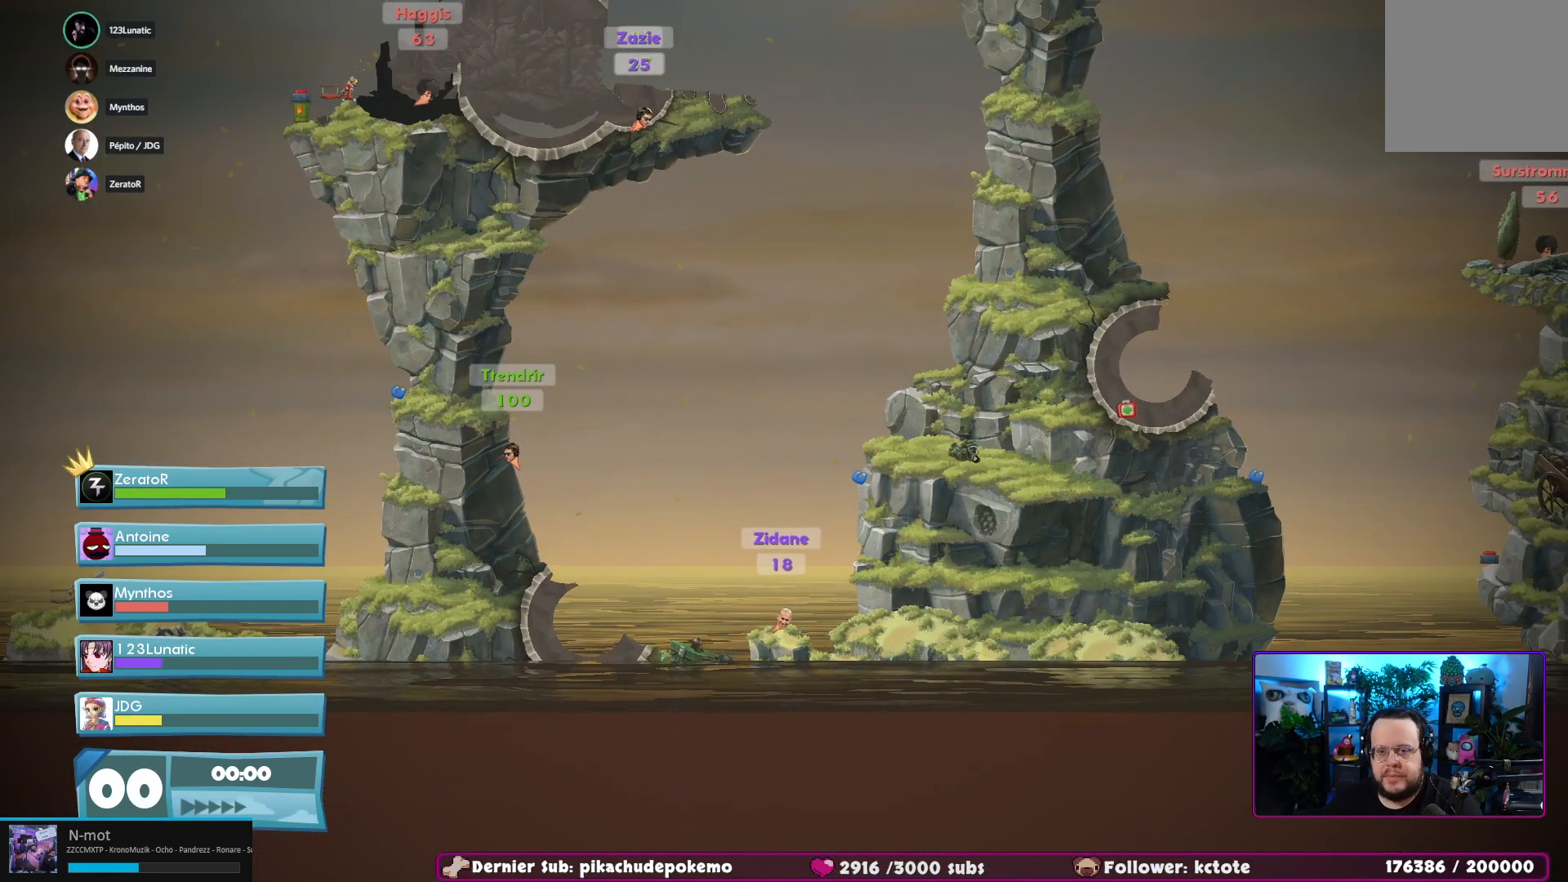
Gameplay with a controller (Xbox layout); each line is a JSON object with the inputs held at the frame after it. "events" lists button and stick changes between this image and that frame as [ms after this image, input, new state], when the widget could be followed in between. Not read: L3 R3.
{"buttons": [], "left_stick": "center", "right_stick": "center", "events": [[117, "right_stick", "left"], [217, "right_stick", "up-left"], [350, "right_stick", "center"]]}
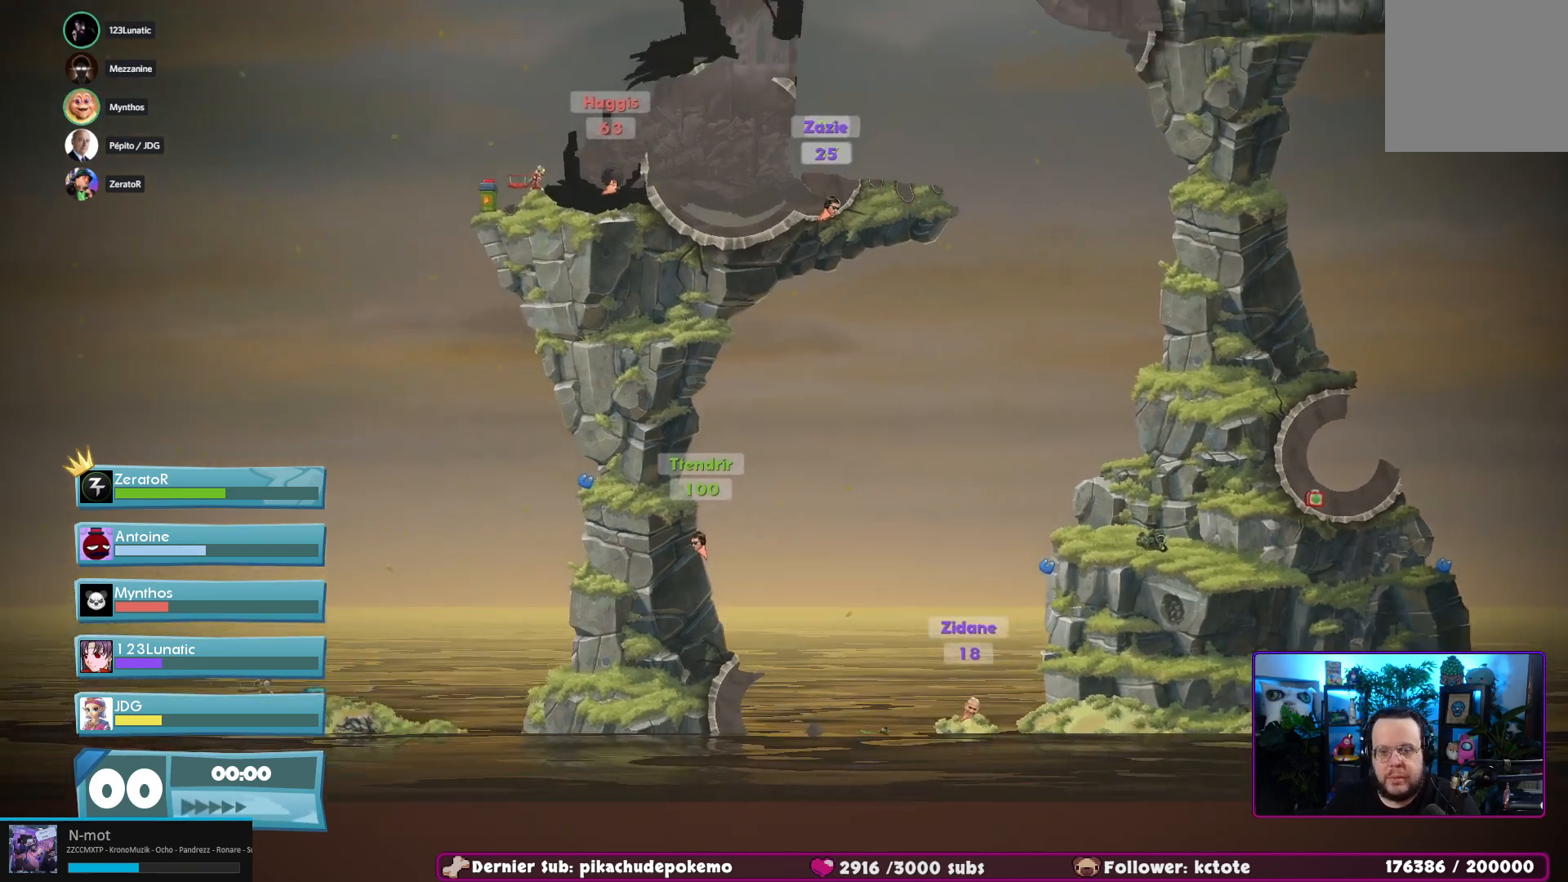
{"buttons": [], "left_stick": "center", "right_stick": "center", "events": []}
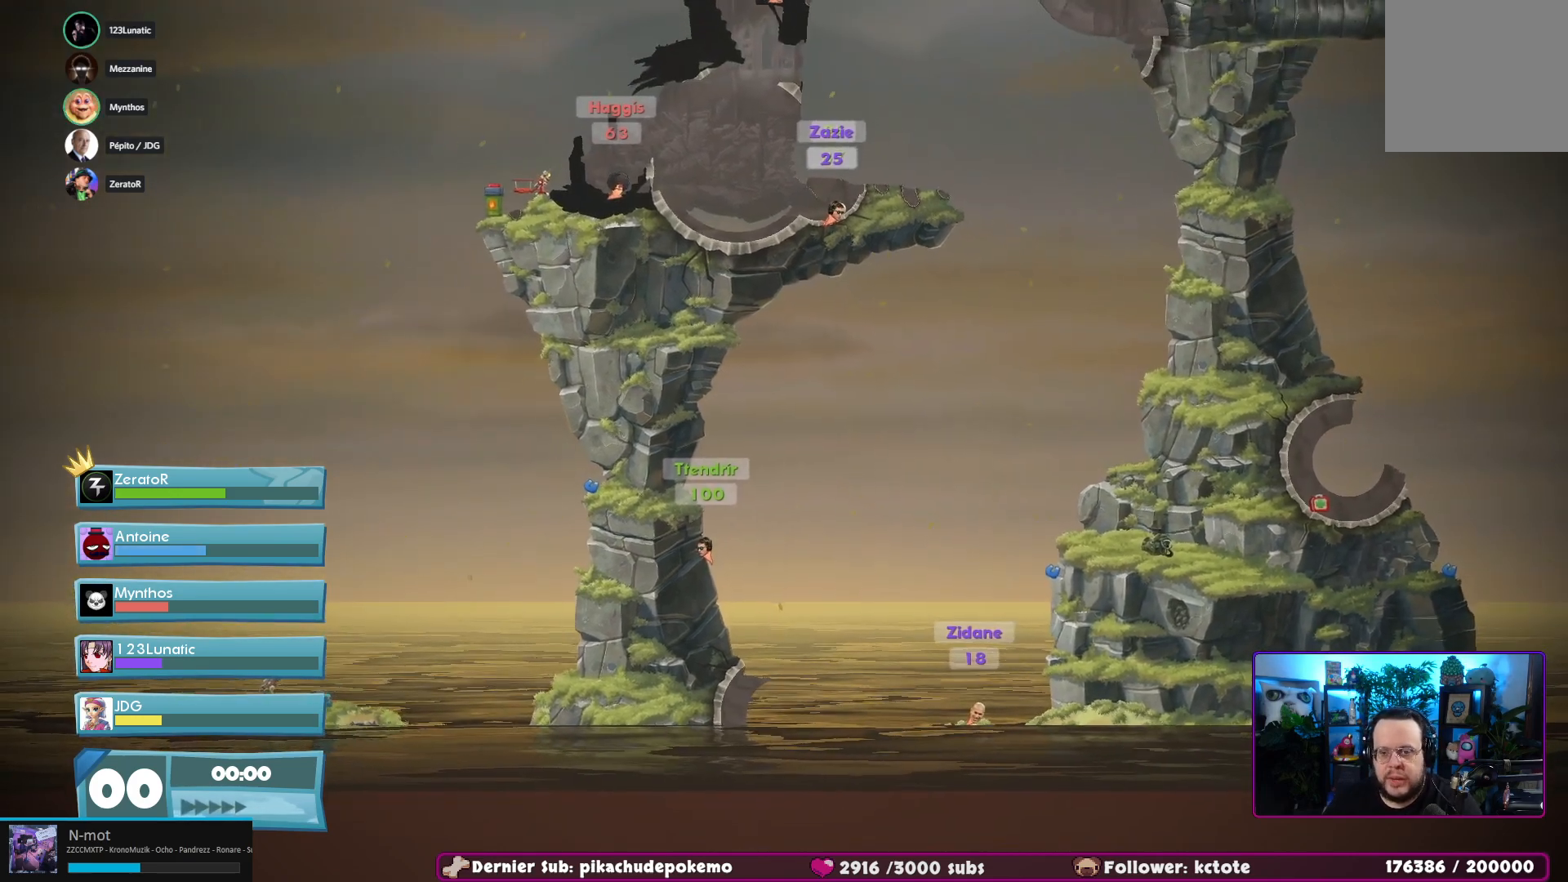
{"buttons": [], "left_stick": "center", "right_stick": "center", "events": []}
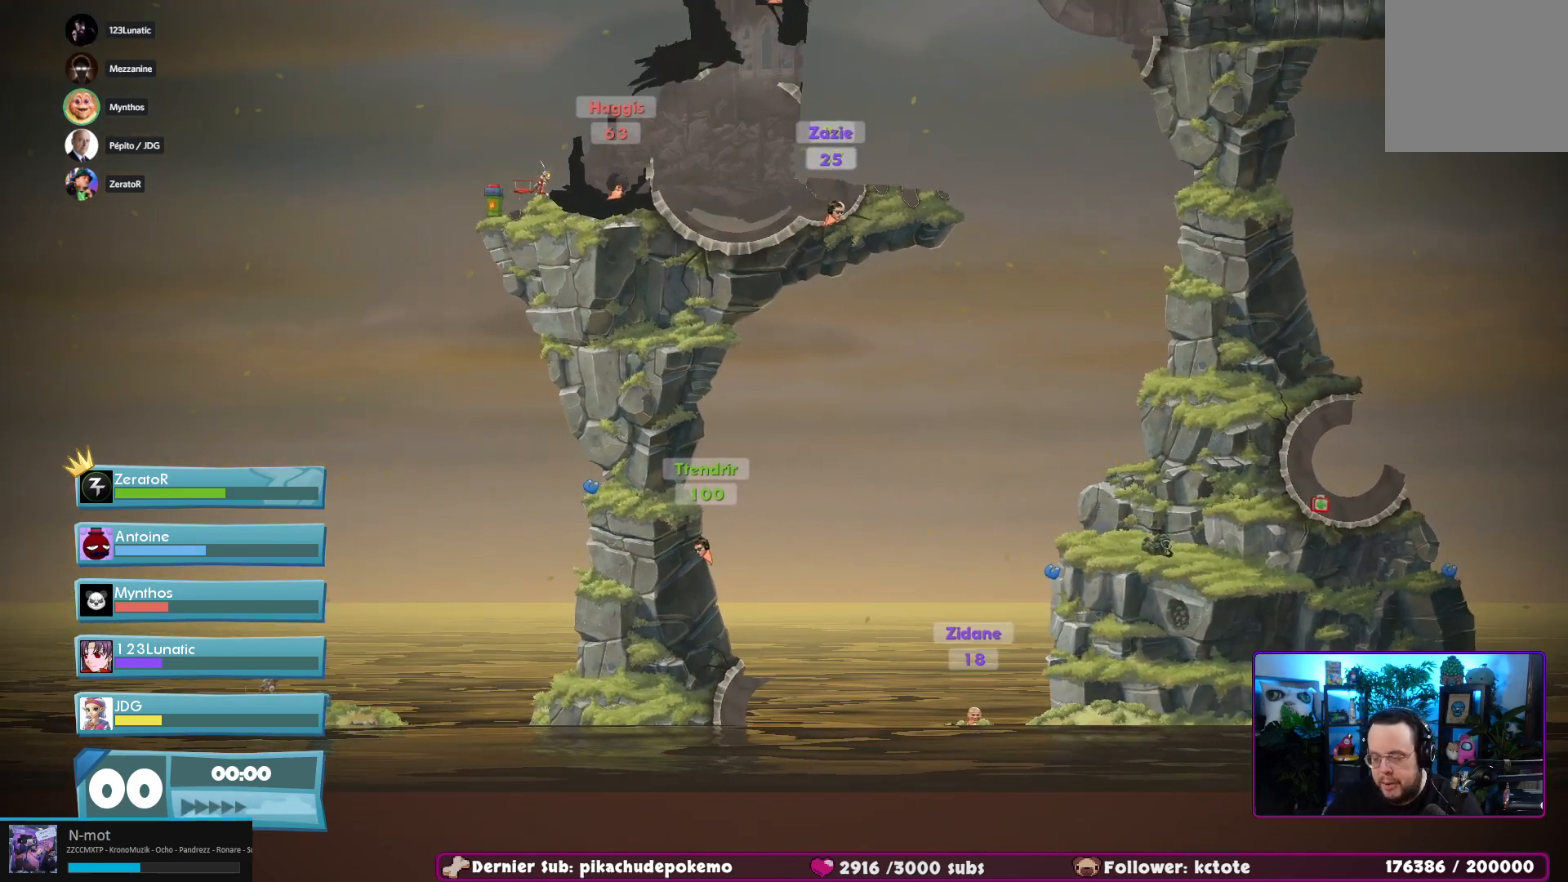
{"buttons": [], "left_stick": "center", "right_stick": "center", "events": []}
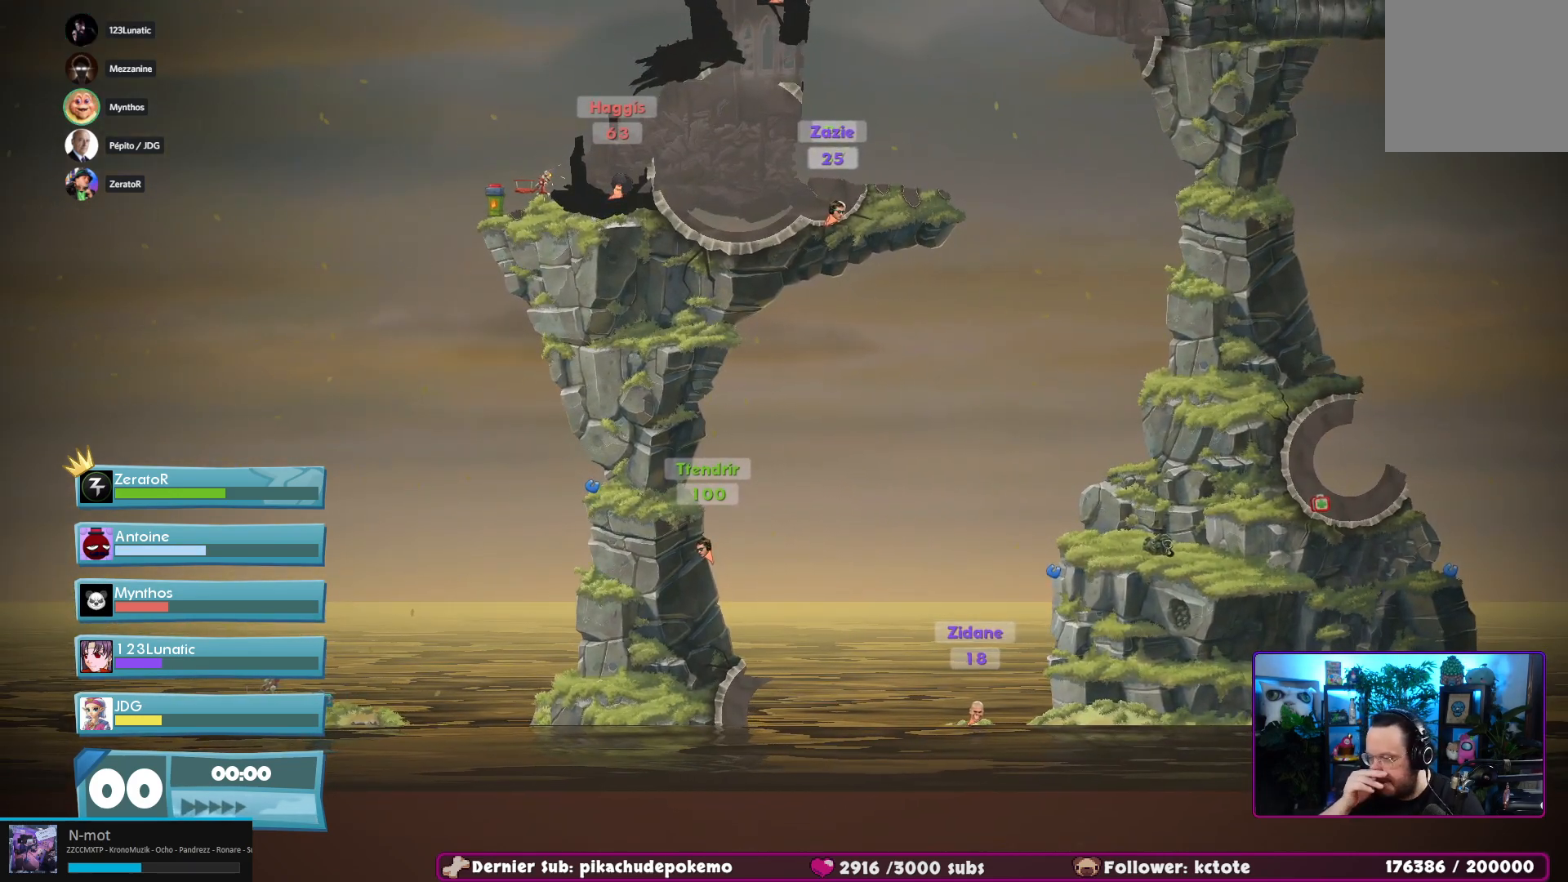
{"buttons": [], "left_stick": "center", "right_stick": "center", "events": []}
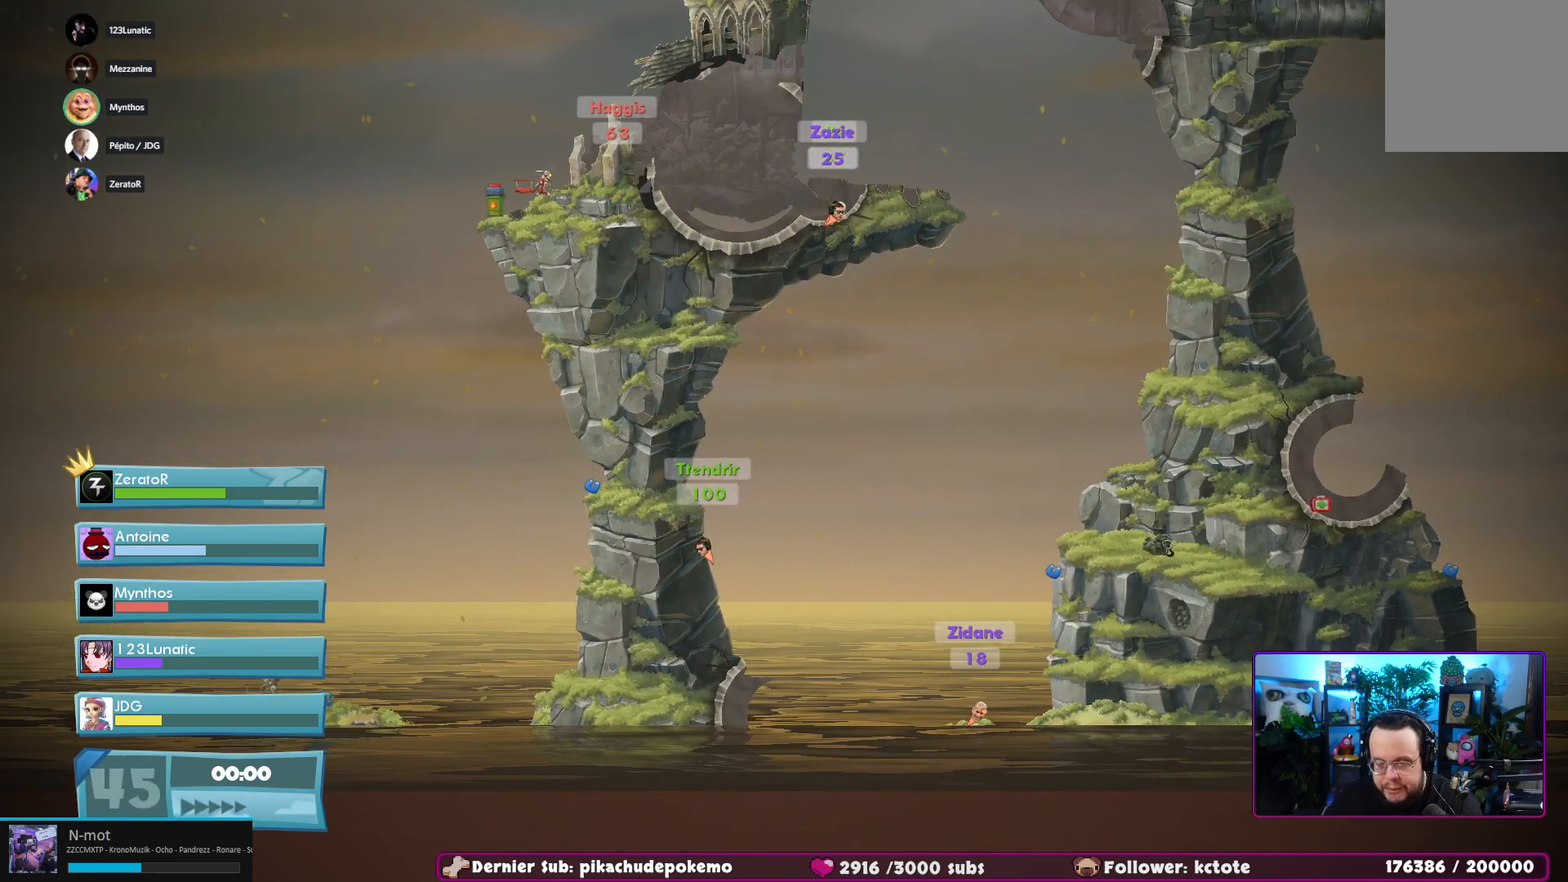
{"buttons": [], "left_stick": "center", "right_stick": "center", "events": []}
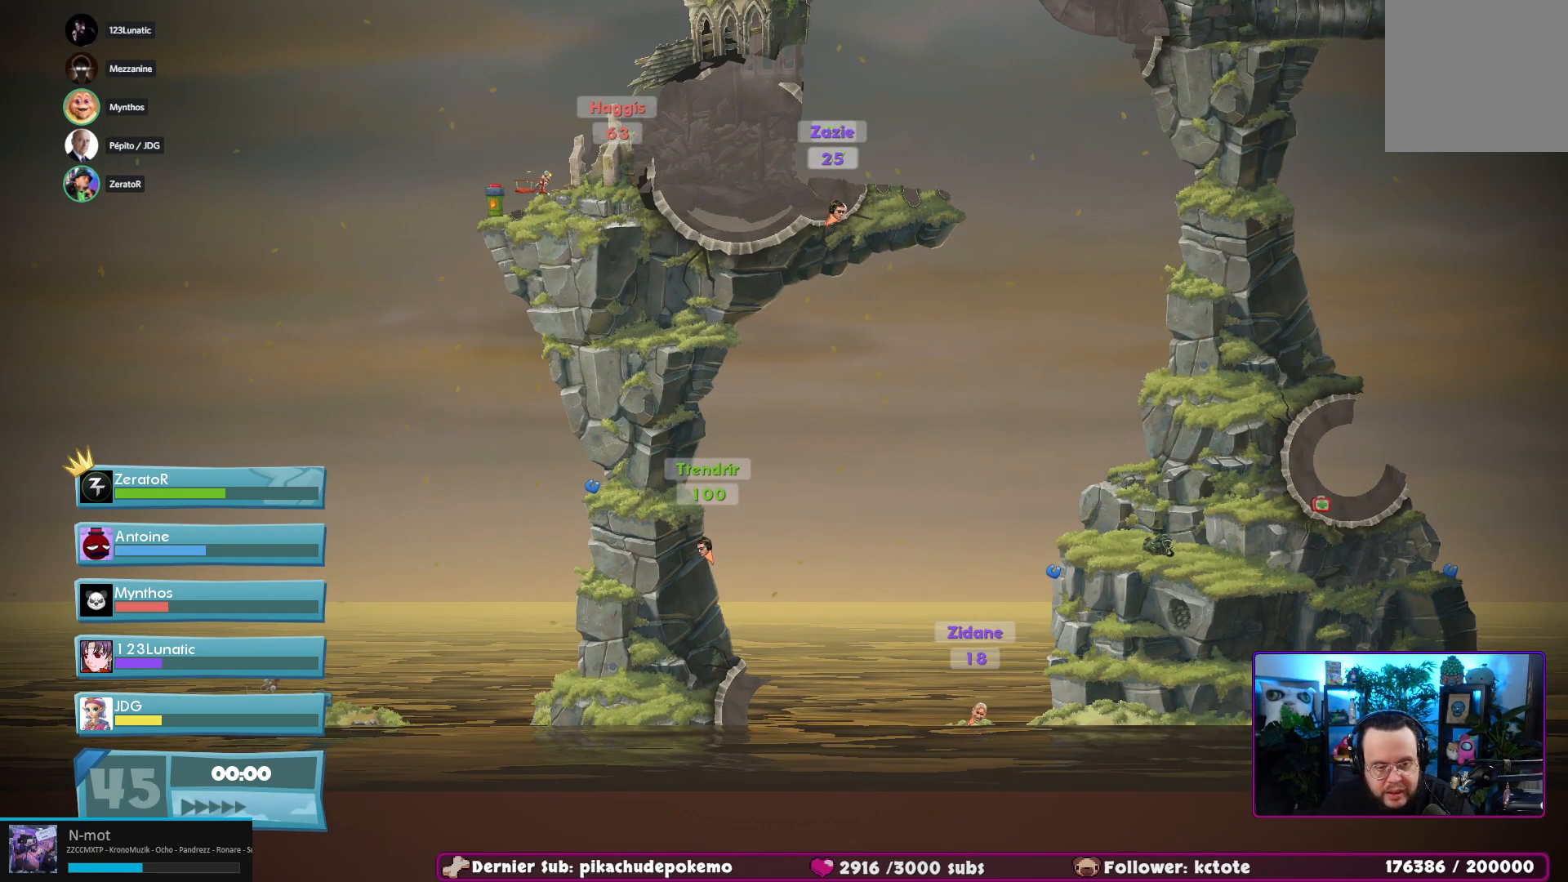
{"buttons": [], "left_stick": "center", "right_stick": "center", "events": [[133, "right_stick", "down-left"], [283, "right_stick", "center"]]}